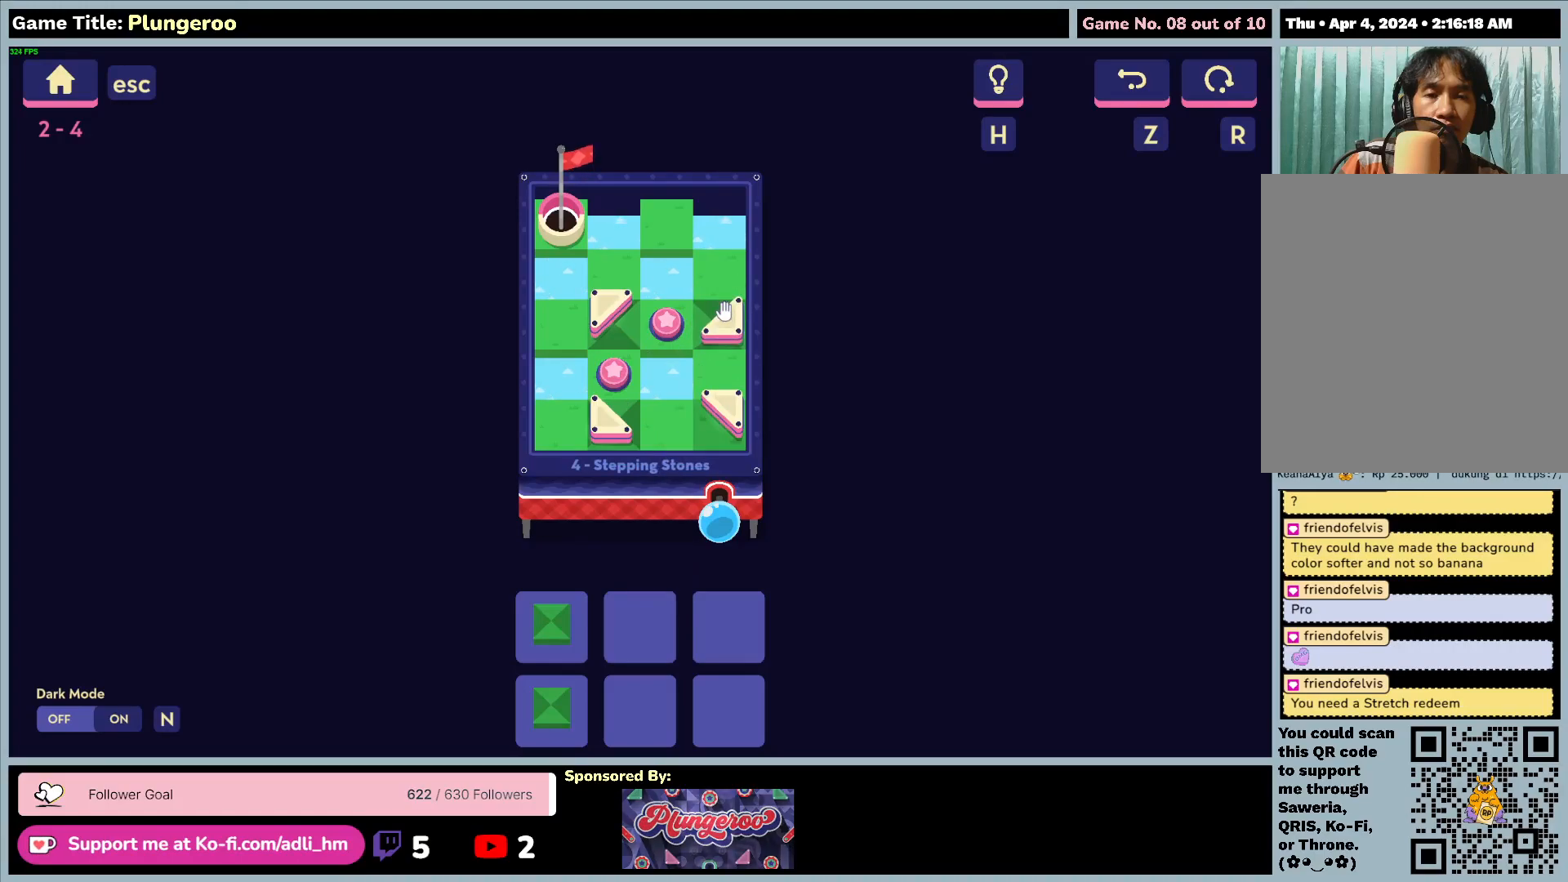
Gameplay with keyboard and mouse; each line is a JSON object with the keys and mouse buttons held at the frame after it. "events" lists presses ("down") and releases ("up") of "0", "1", "2", "3", "4", "5", "6", "7", "8", "9", "a", "alt", "b", "c", "caps_lock", "ctrl", "d", "down", "e", "escape", "f", "f1", "f2", "f3", "f4", "f5", "f6", "f7", "f8", "g", "h", "i", "j", "k", "l", "left", "m", "n", "o", "p", "q", "r", "return", "right", "s", "shift", "space", "t", "tab", "tilde", "u", "up", "v", "w", "x", "y", "z", "mouse_left", "mouse_wheel" and "mouse_right" between this image and that frame as [ms after this image, input, new state], when the widget could be followed in between. "mouse_left", "mouse_wheel", "mouse_right" = the "left", "wheel", "right" buttons of the "mouse" list. No other keys are recorded. "wheel" means that the mouse wheel is clicked or scrolled. Not read: mouse_move.
{"keys": [], "mouse": [], "events": [[183, "mouse_left", "up"]]}
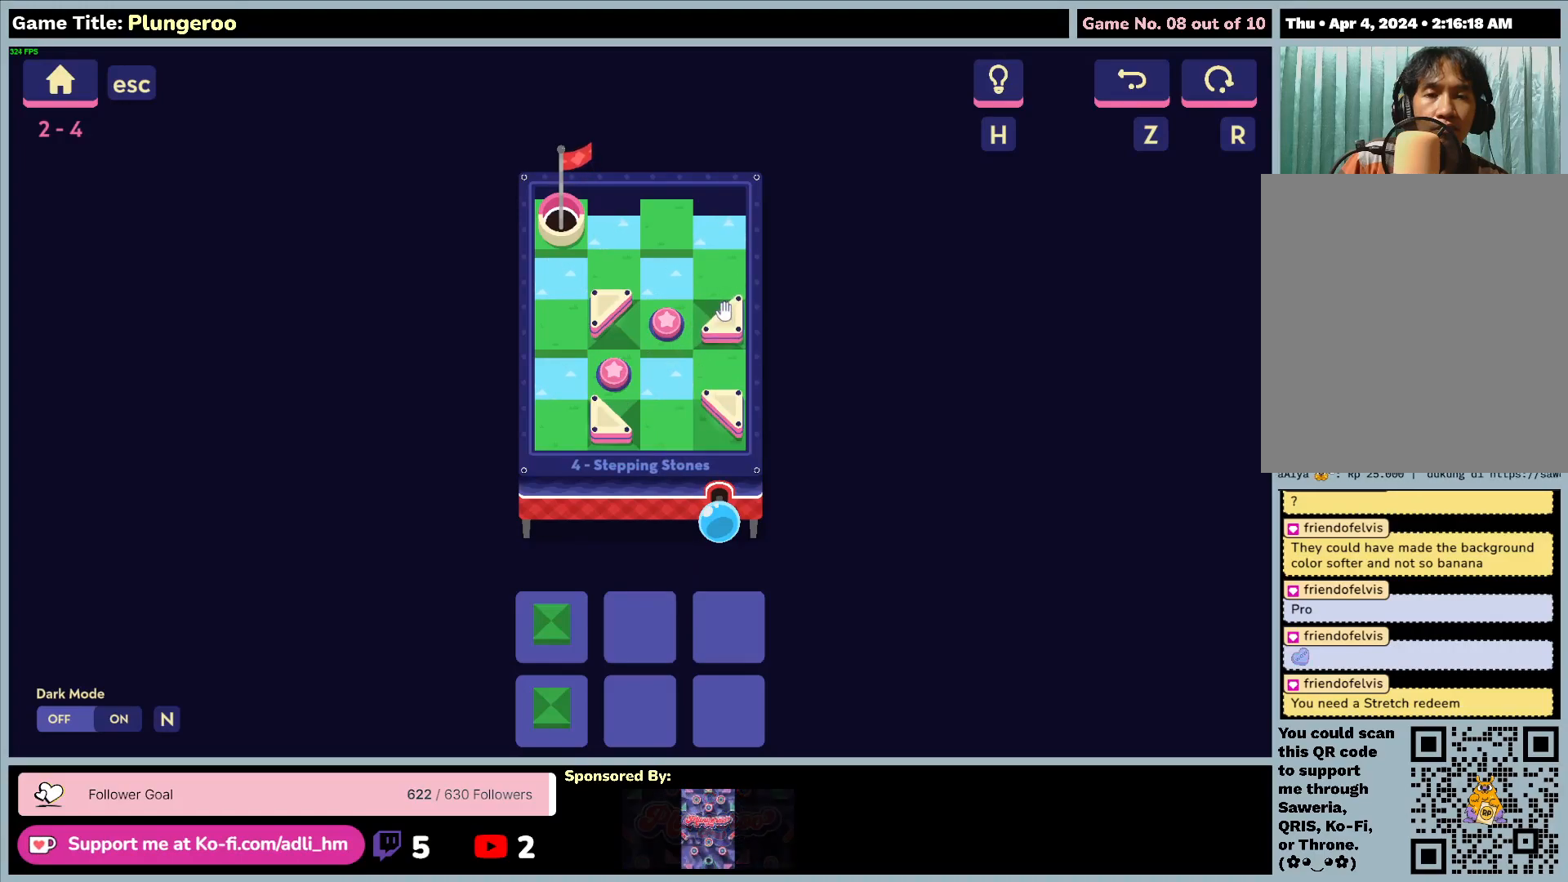
{"keys": [], "mouse": [], "events": []}
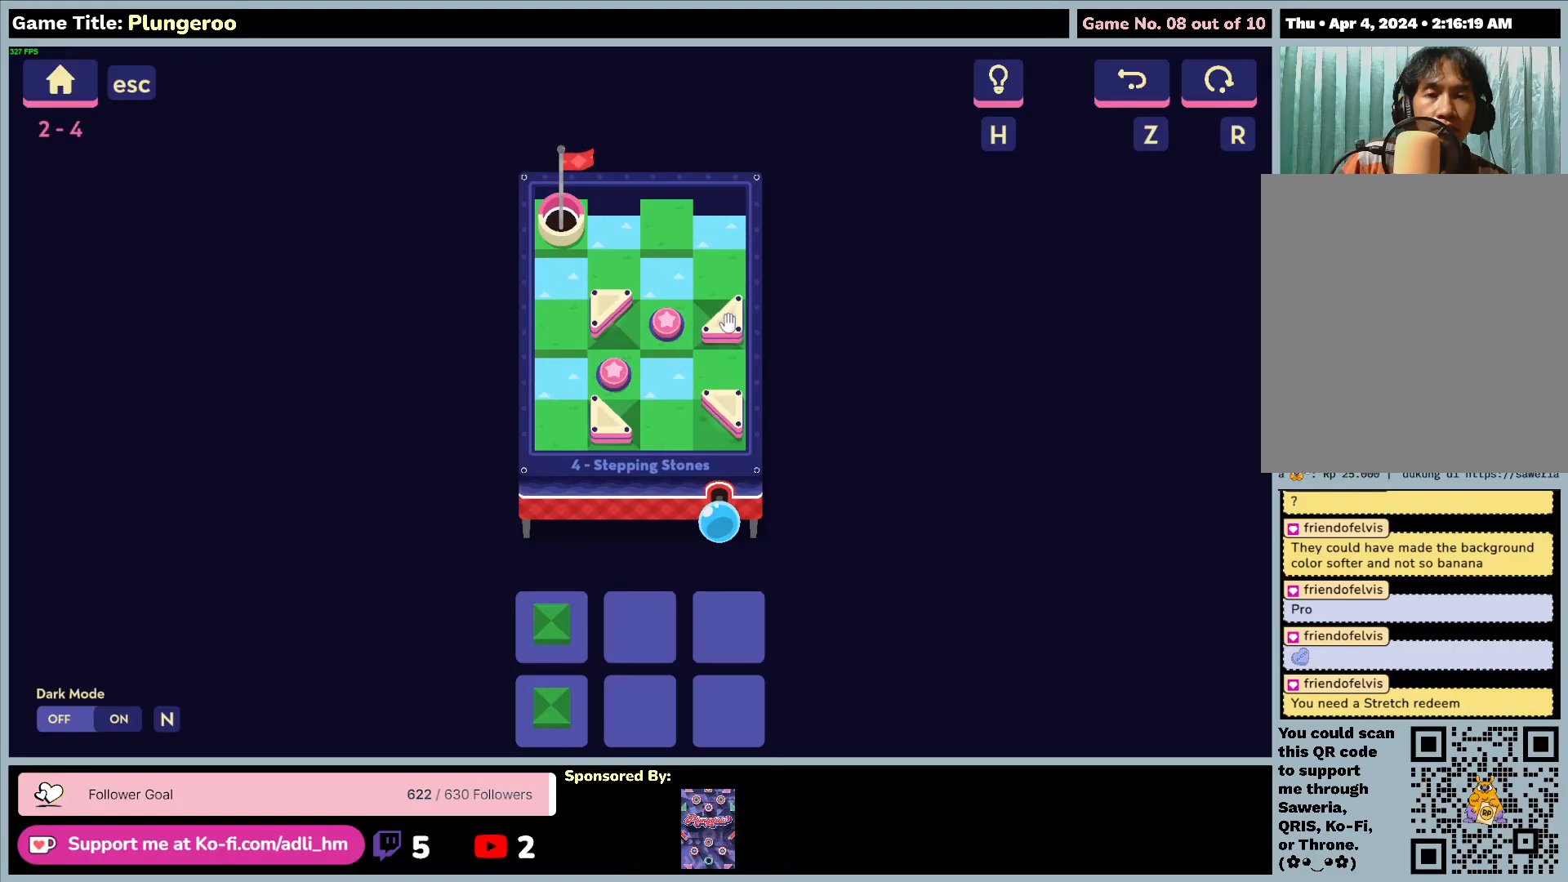
{"keys": [], "mouse": [], "events": []}
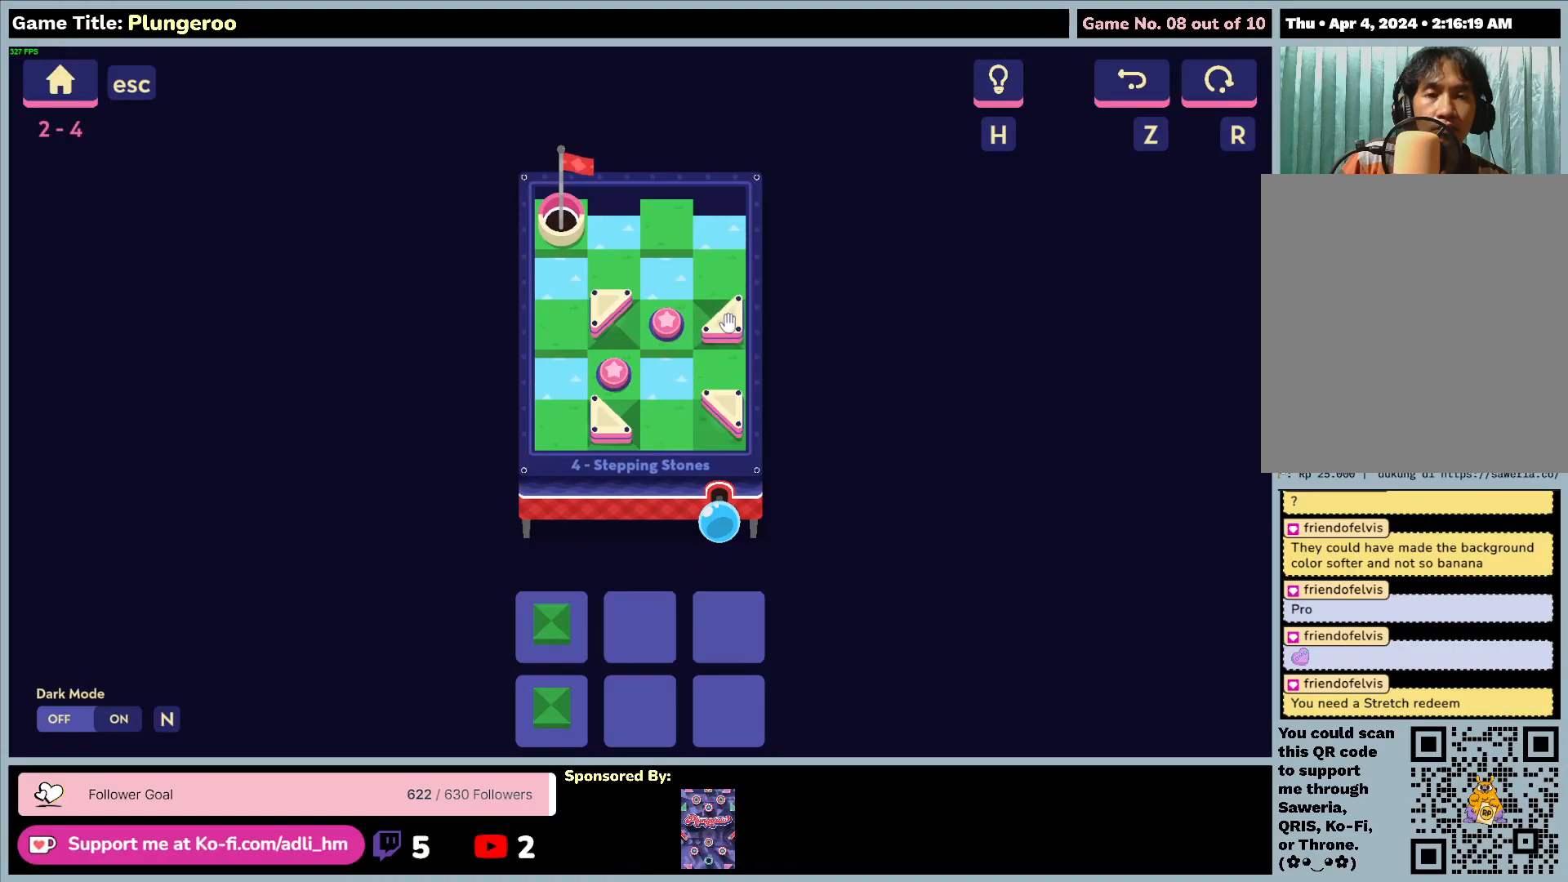
{"keys": [], "mouse": ["left"], "events": [[150, "mouse_left", "down"]]}
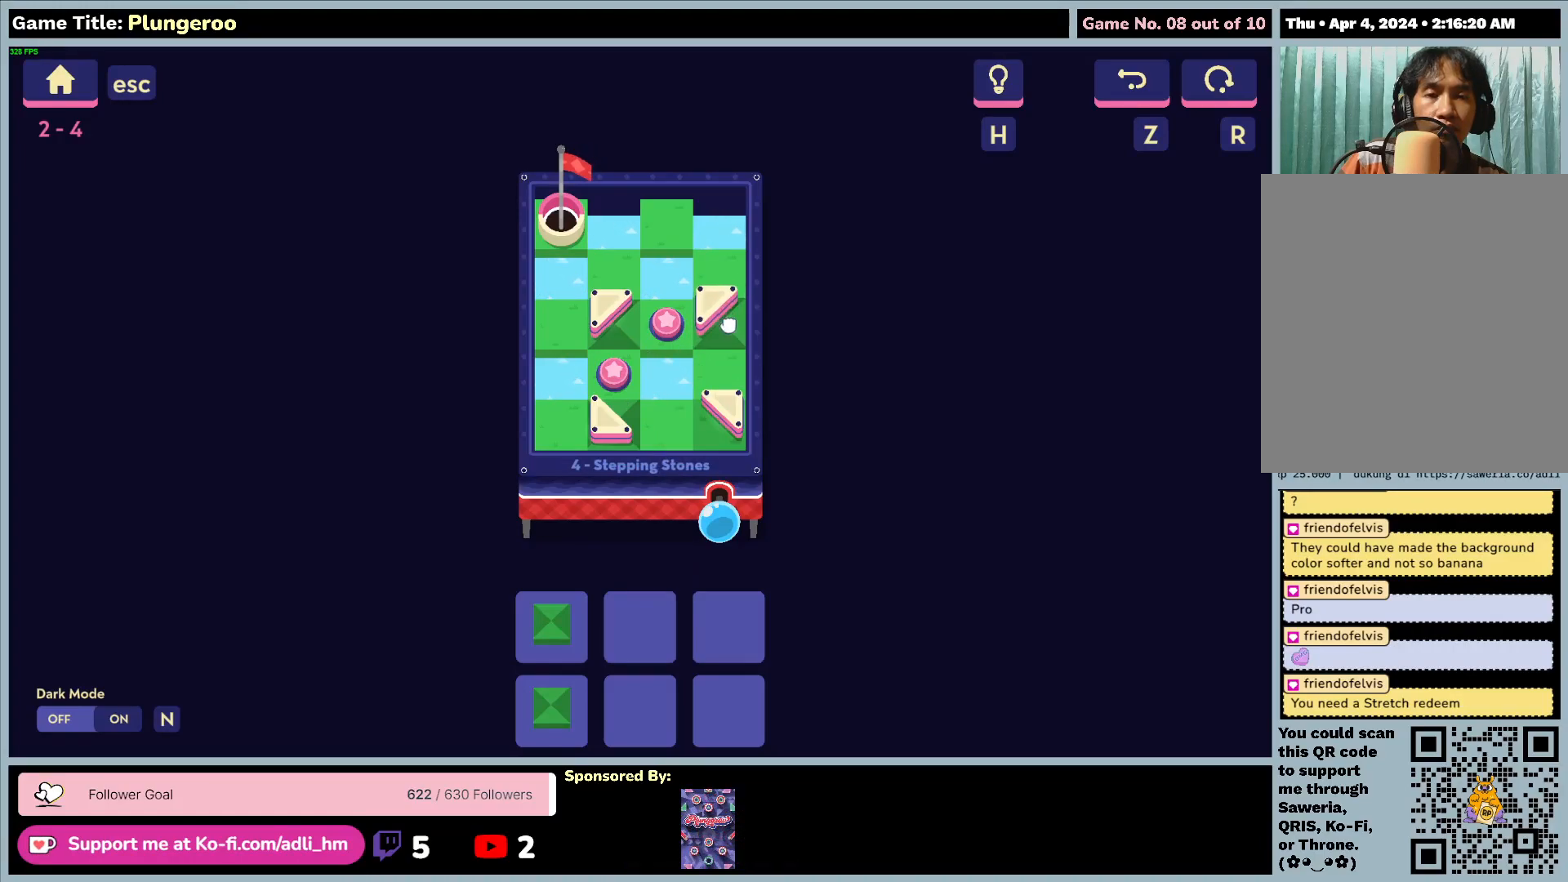
{"keys": [], "mouse": [], "events": [[283, "mouse_left", "up"]]}
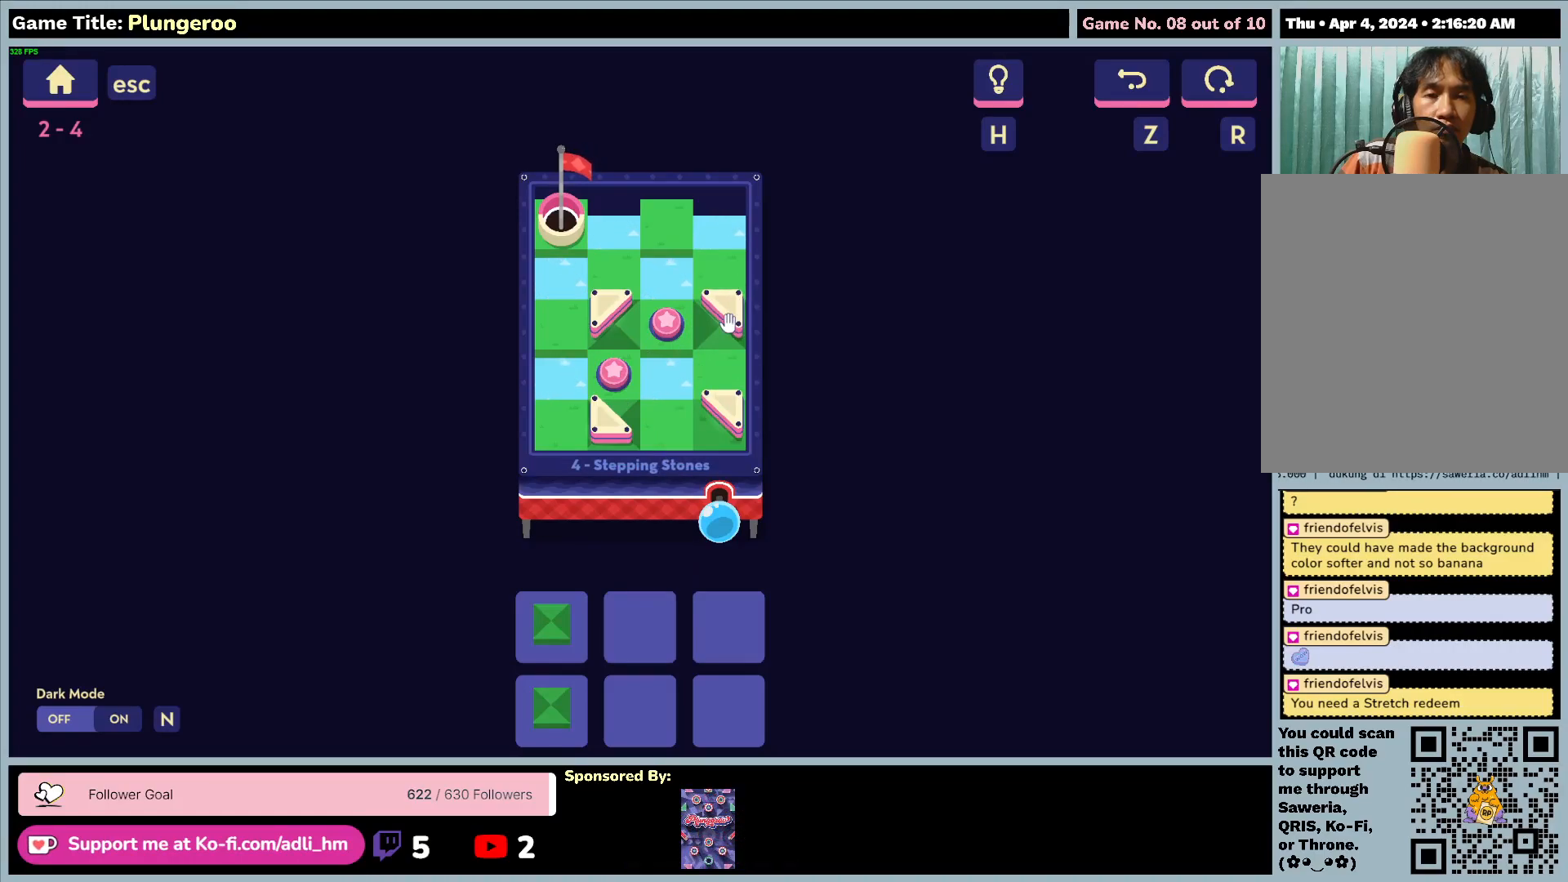
{"keys": [], "mouse": ["left"], "events": [[17, "mouse_left", "down"]]}
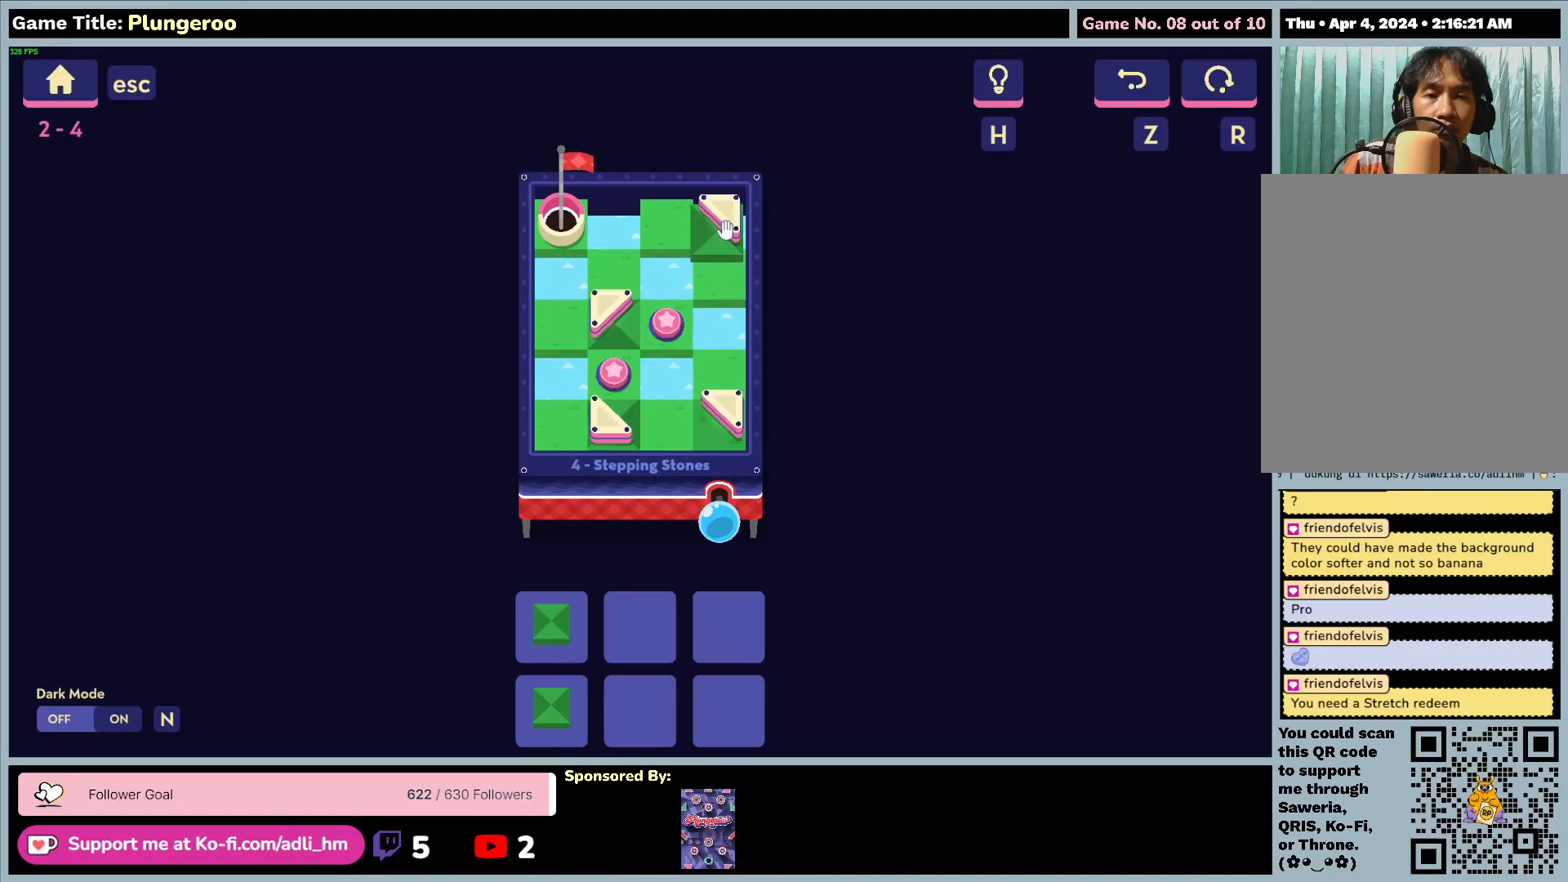
{"keys": [], "mouse": [], "events": [[217, "mouse_left", "up"]]}
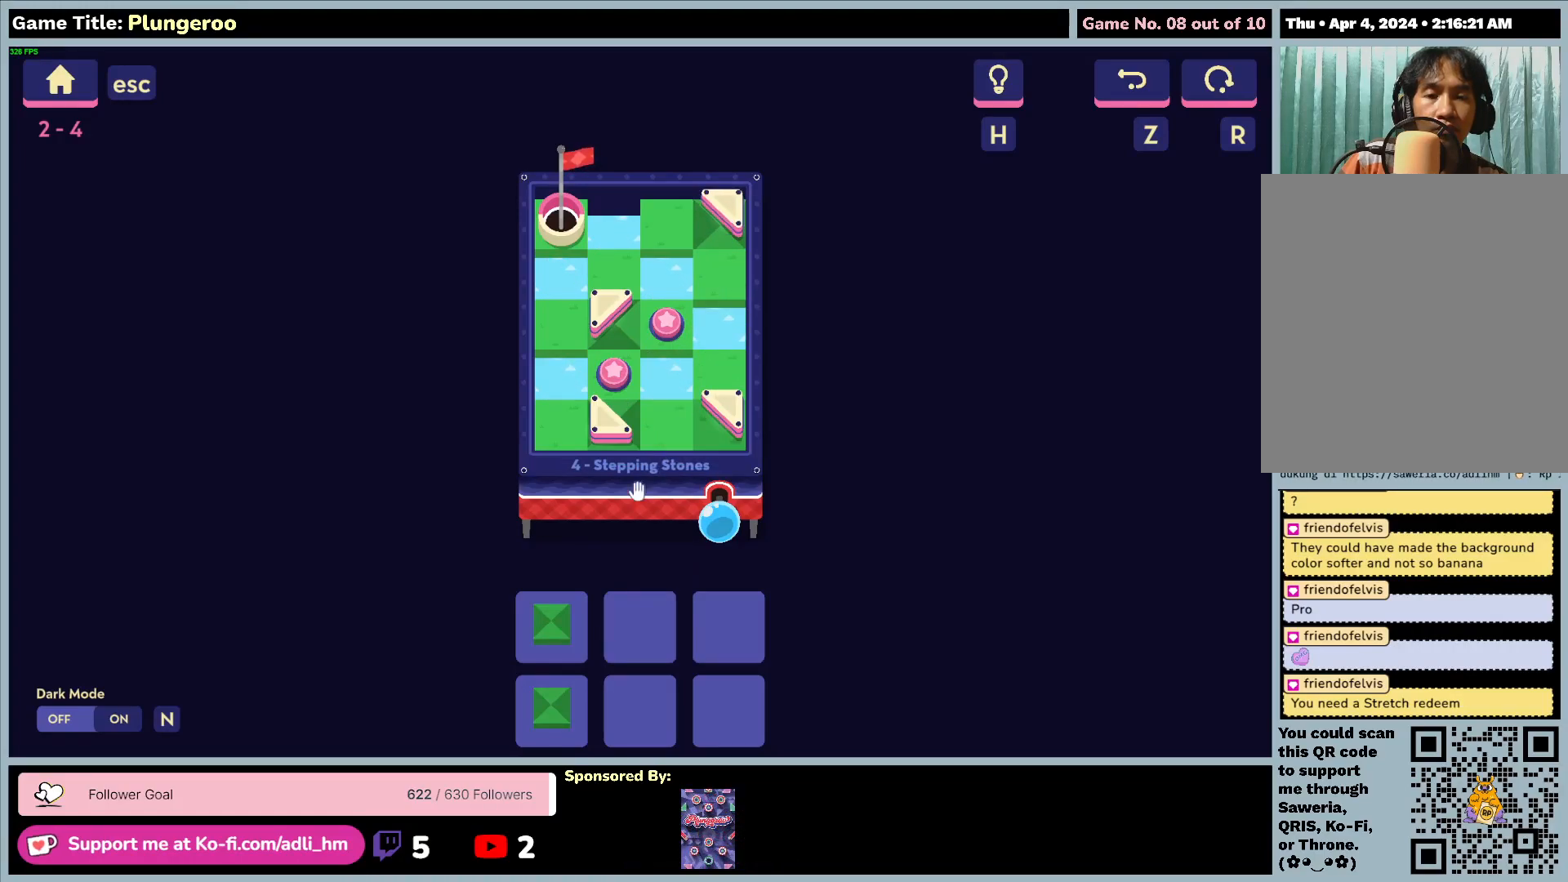
{"keys": [], "mouse": ["left"], "events": [[400, "mouse_left", "down"]]}
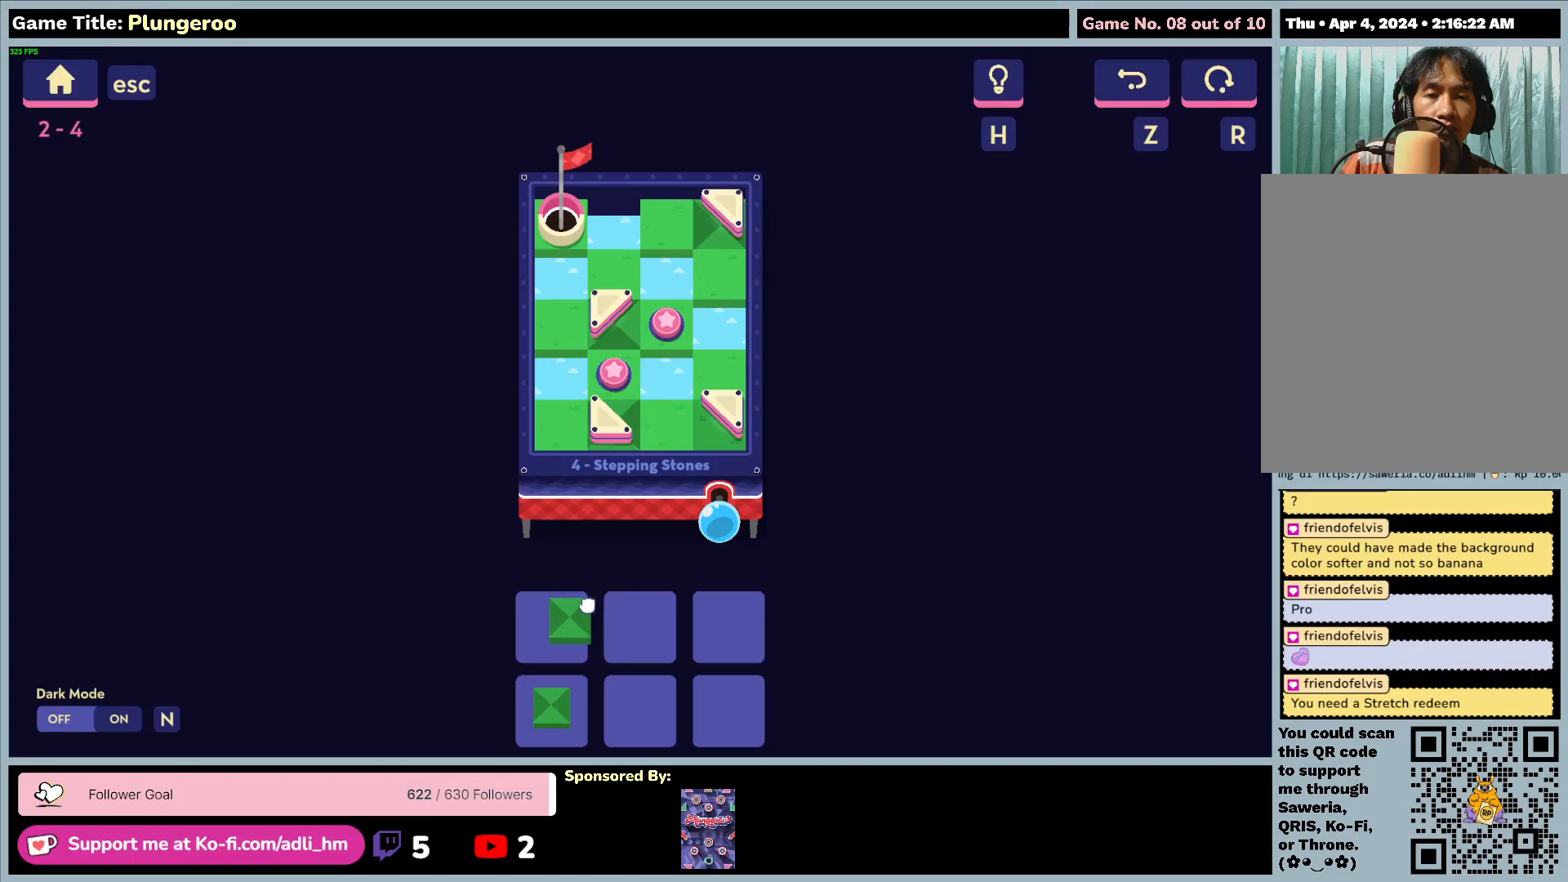
{"keys": [], "mouse": ["left"], "events": []}
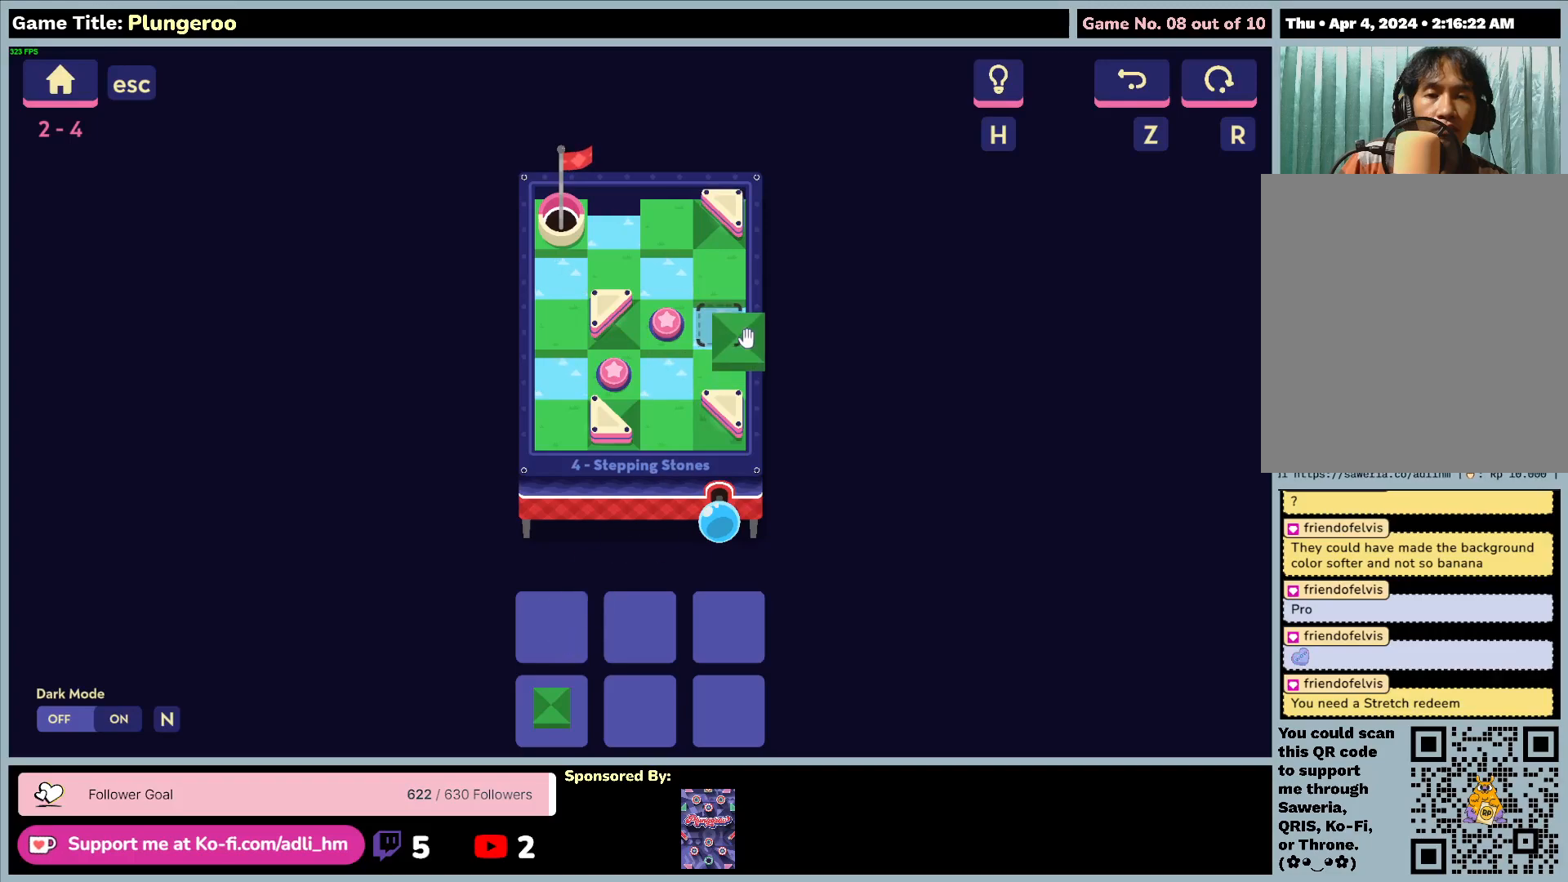
{"keys": [], "mouse": [], "events": [[250, "mouse_left", "up"]]}
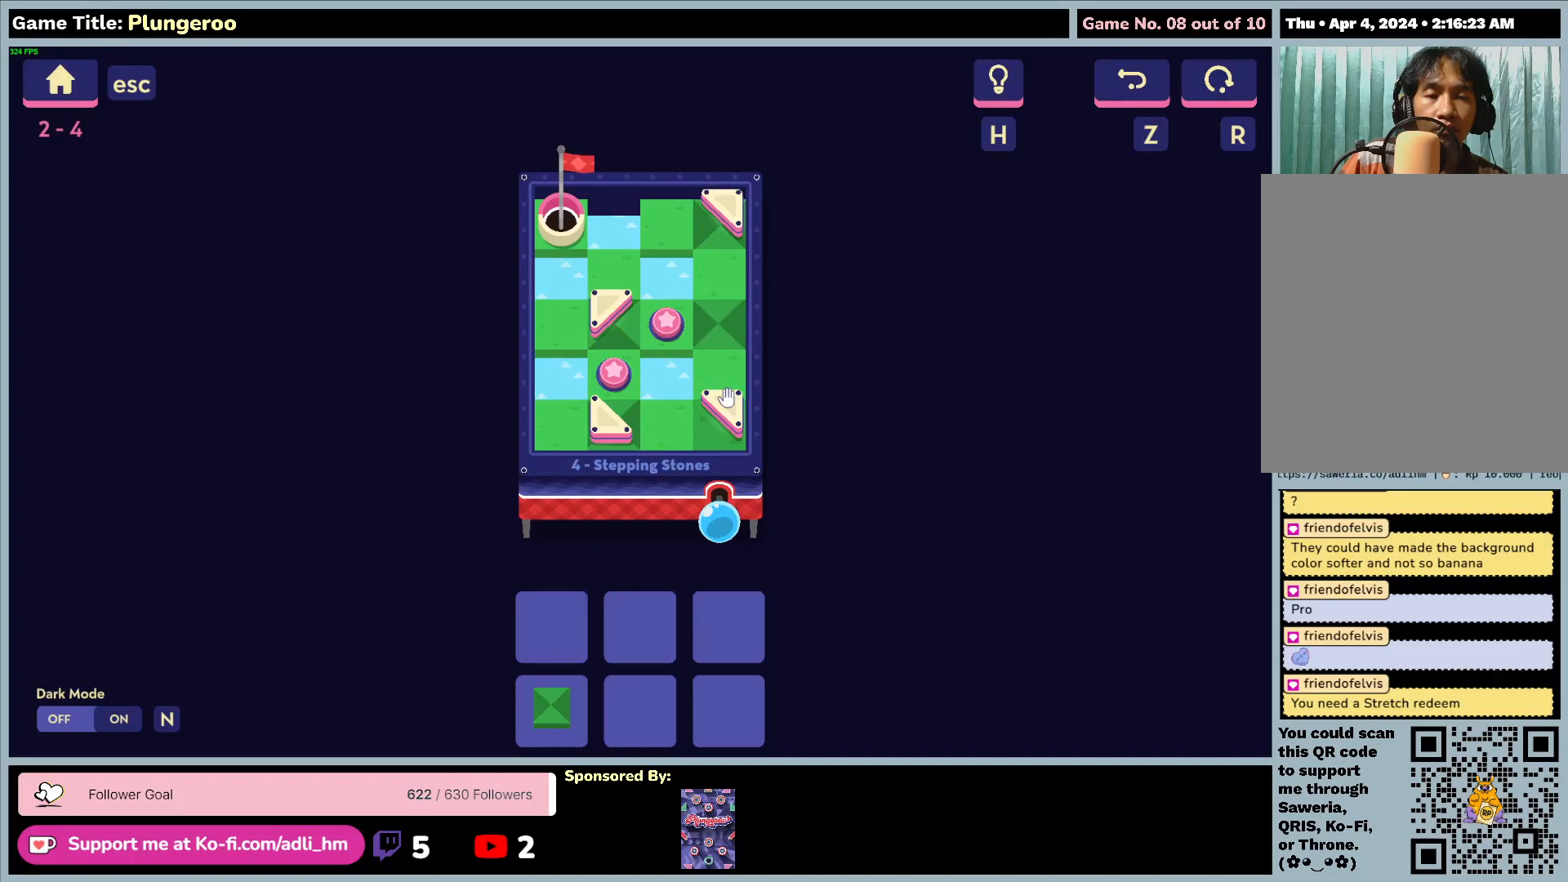
{"keys": [], "mouse": [], "events": []}
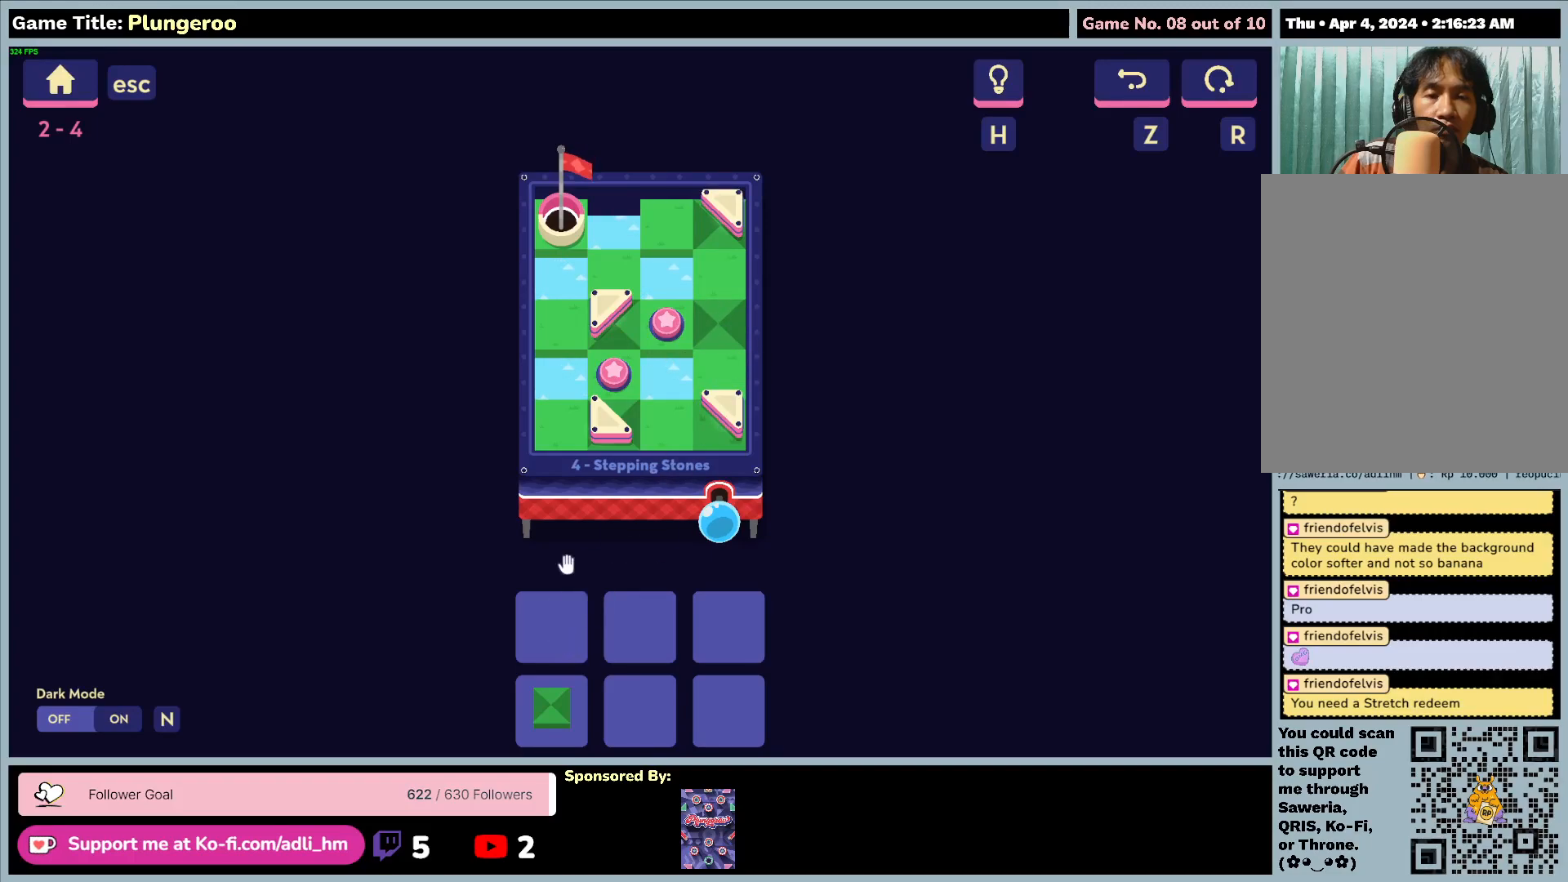
{"keys": [], "mouse": [], "events": []}
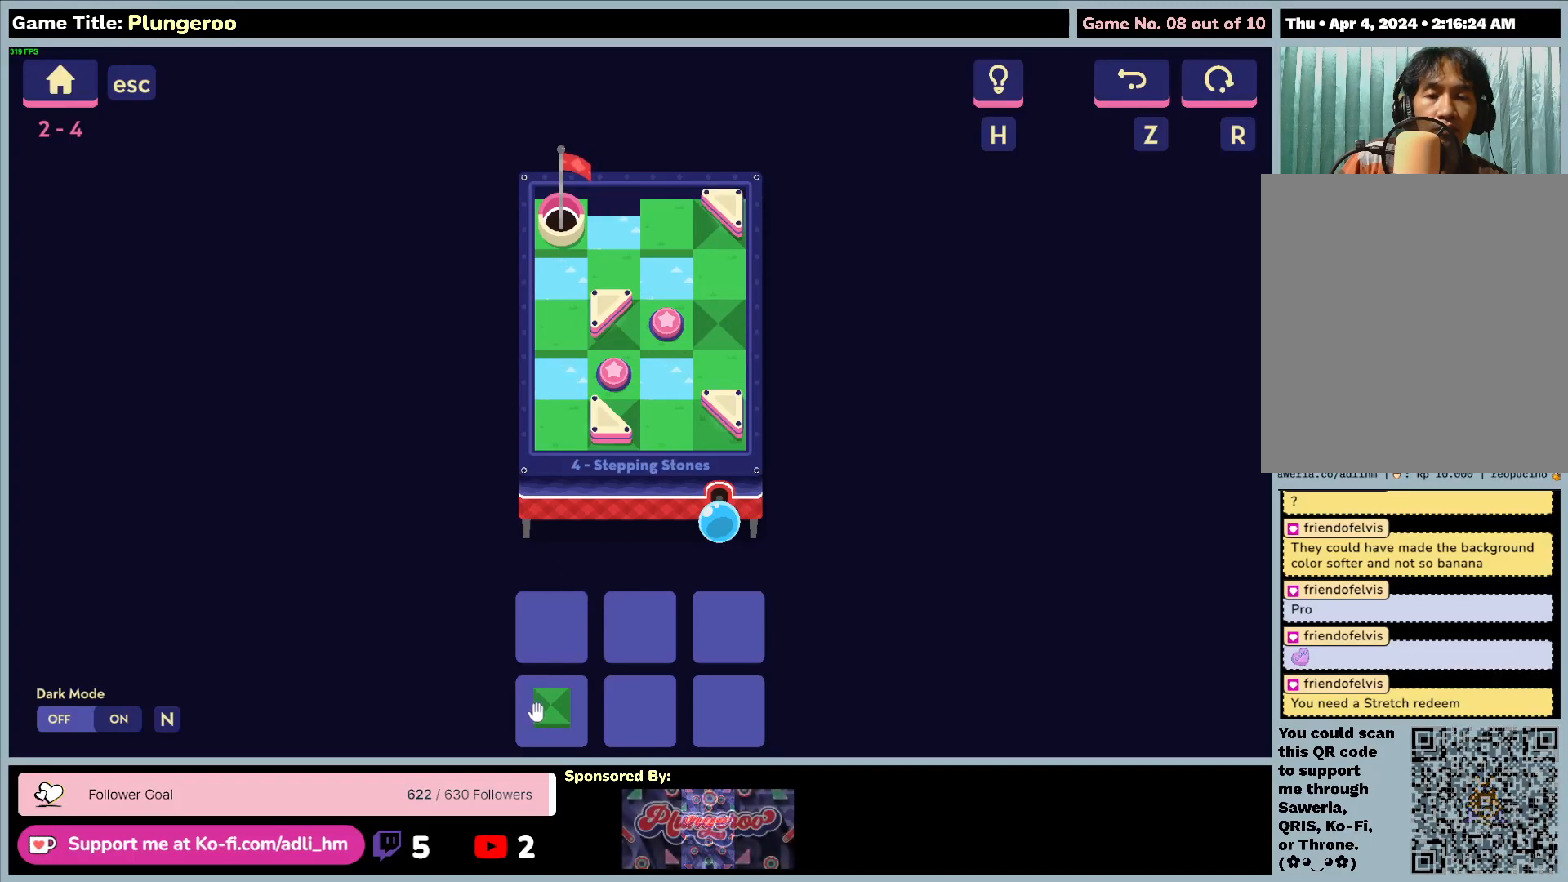
{"keys": [], "mouse": ["left"], "events": [[200, "mouse_left", "down"]]}
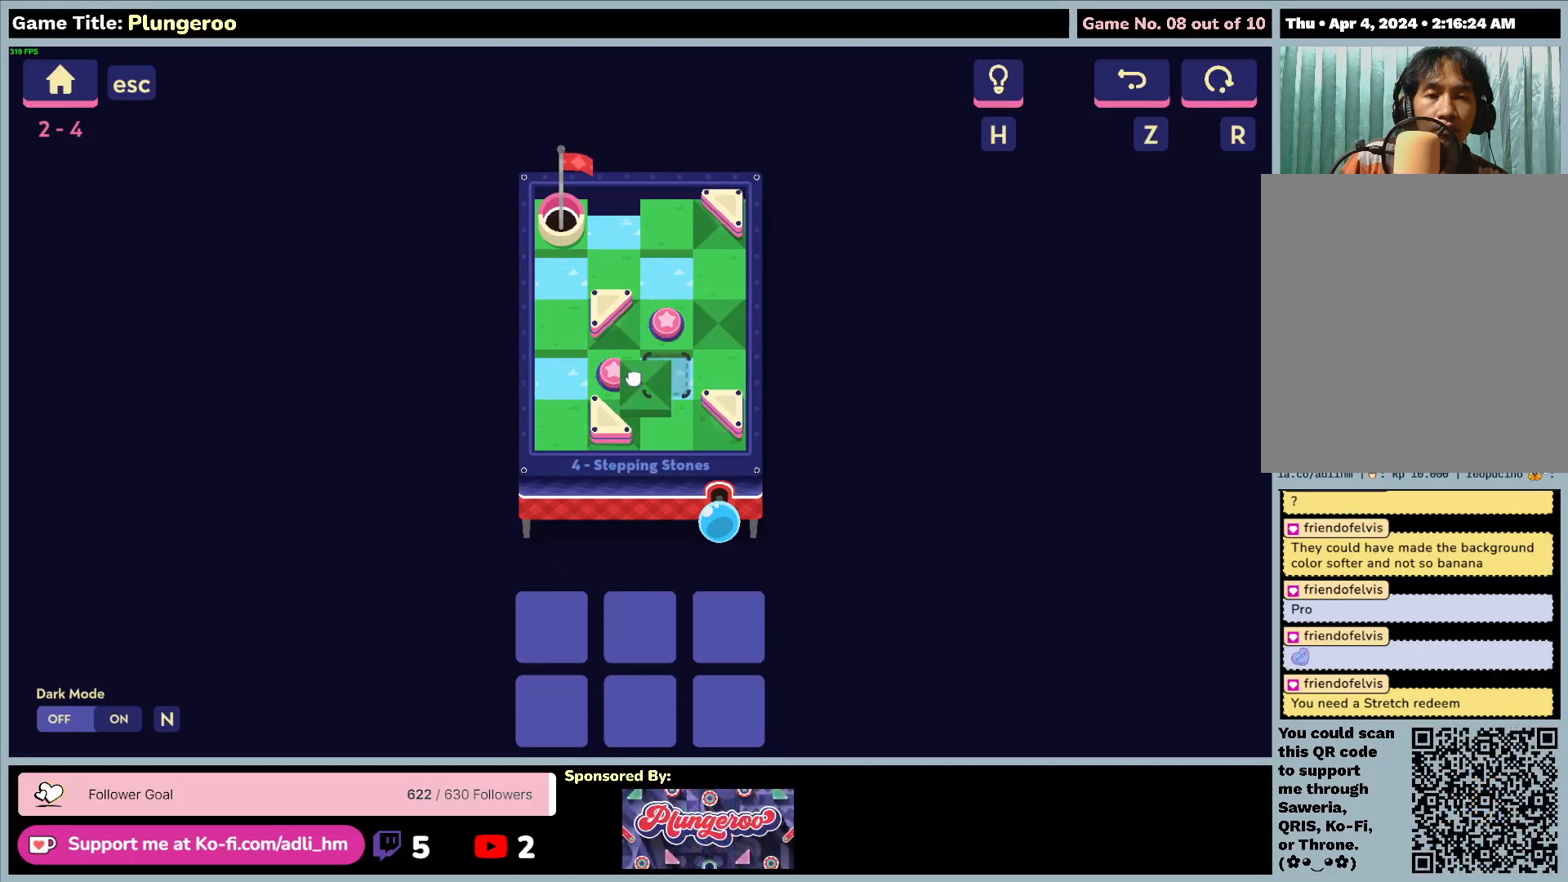
{"keys": [], "mouse": ["left"], "events": []}
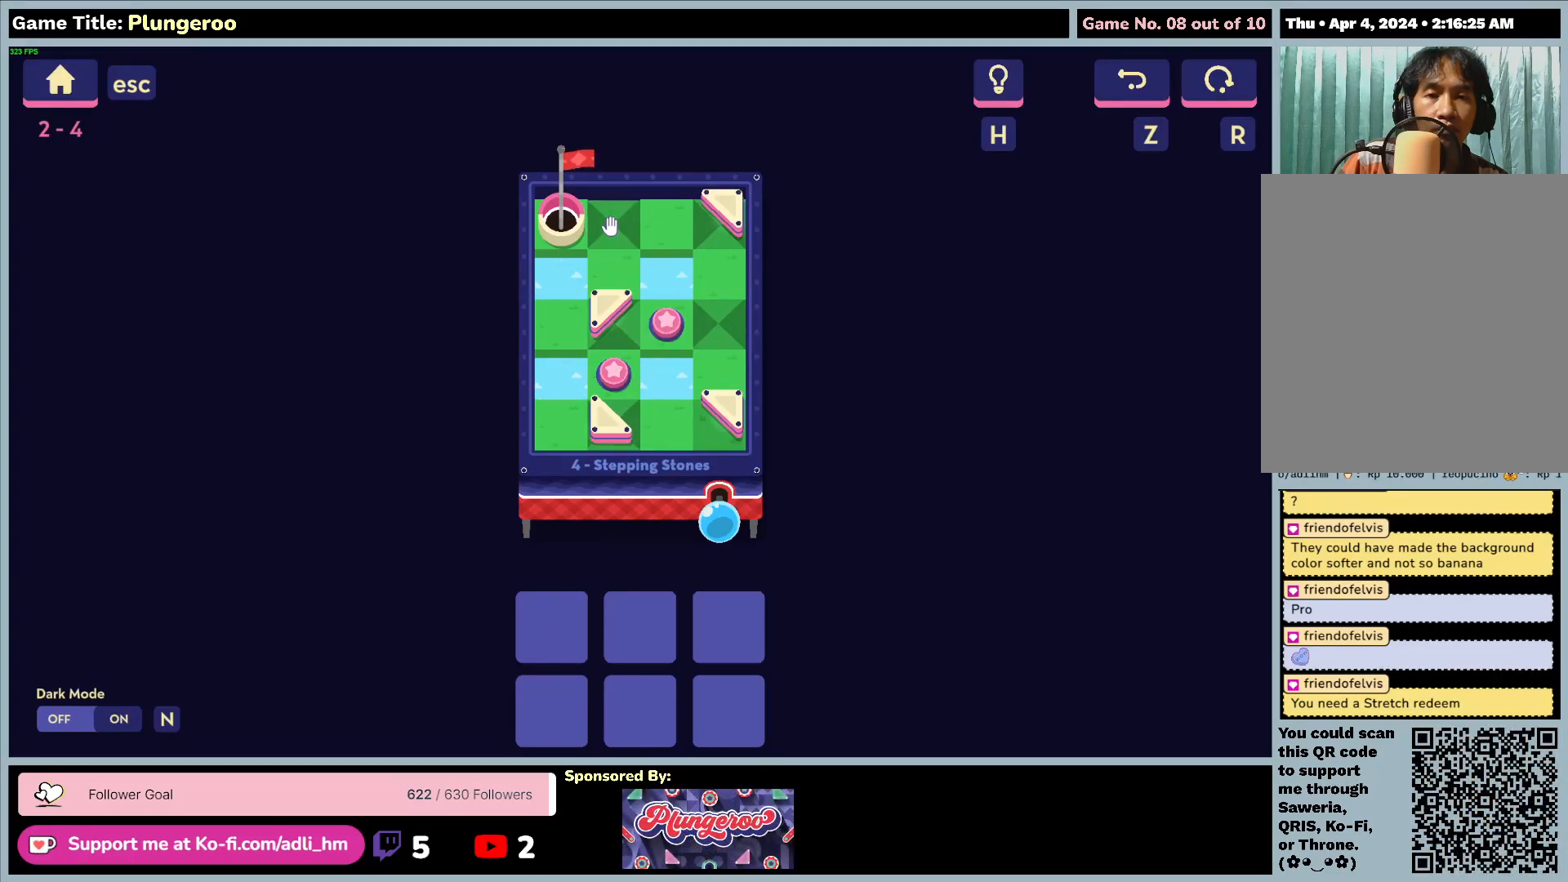
{"keys": [], "mouse": [], "events": [[183, "mouse_left", "up"]]}
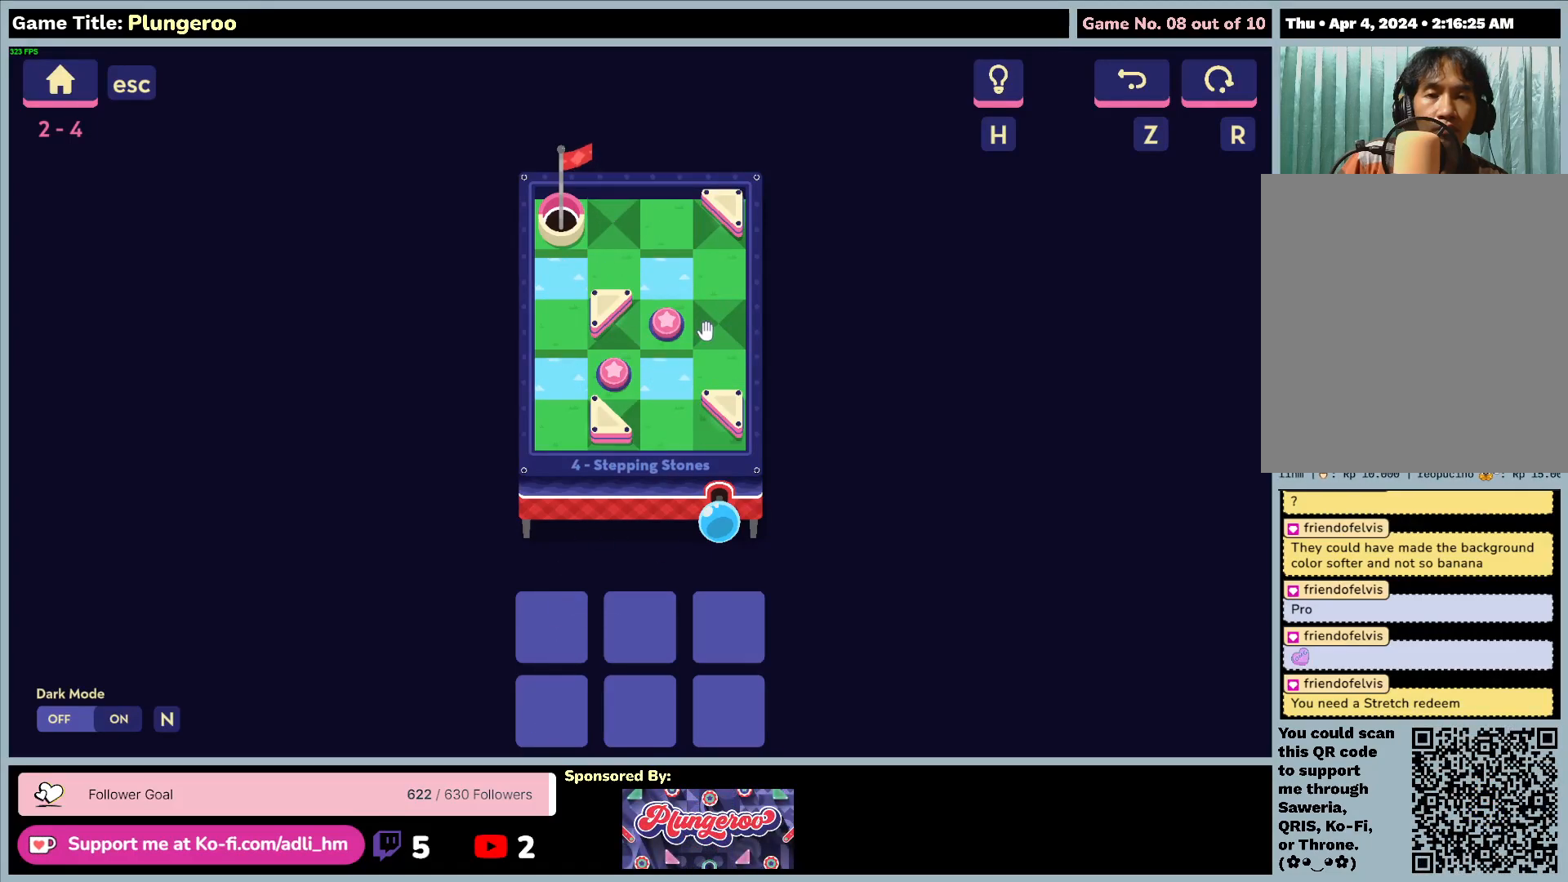
{"keys": [], "mouse": [], "events": []}
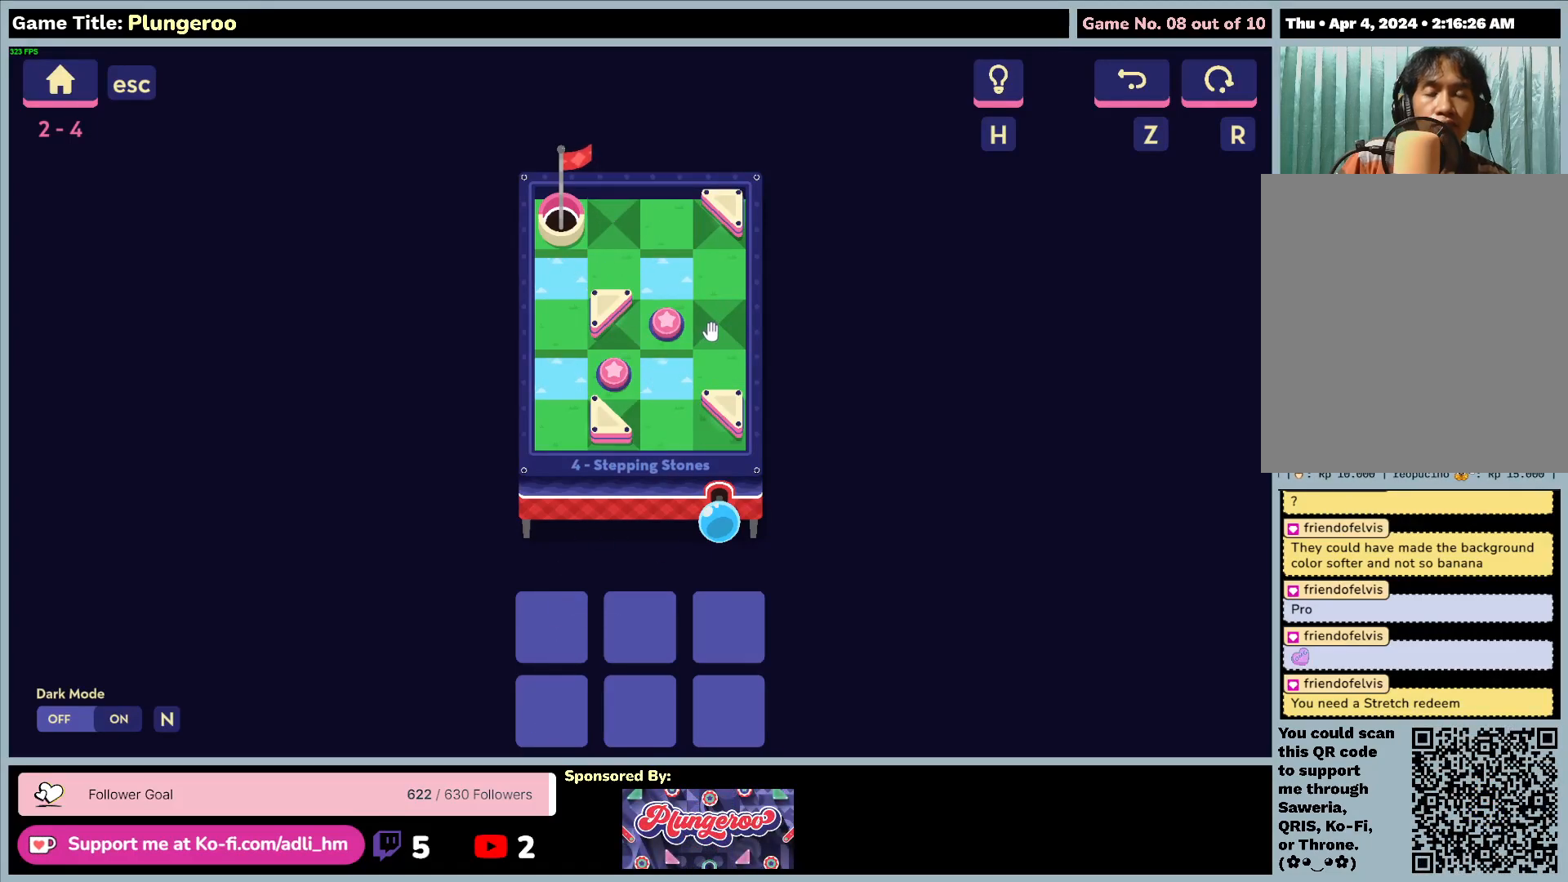
{"keys": [], "mouse": [], "events": []}
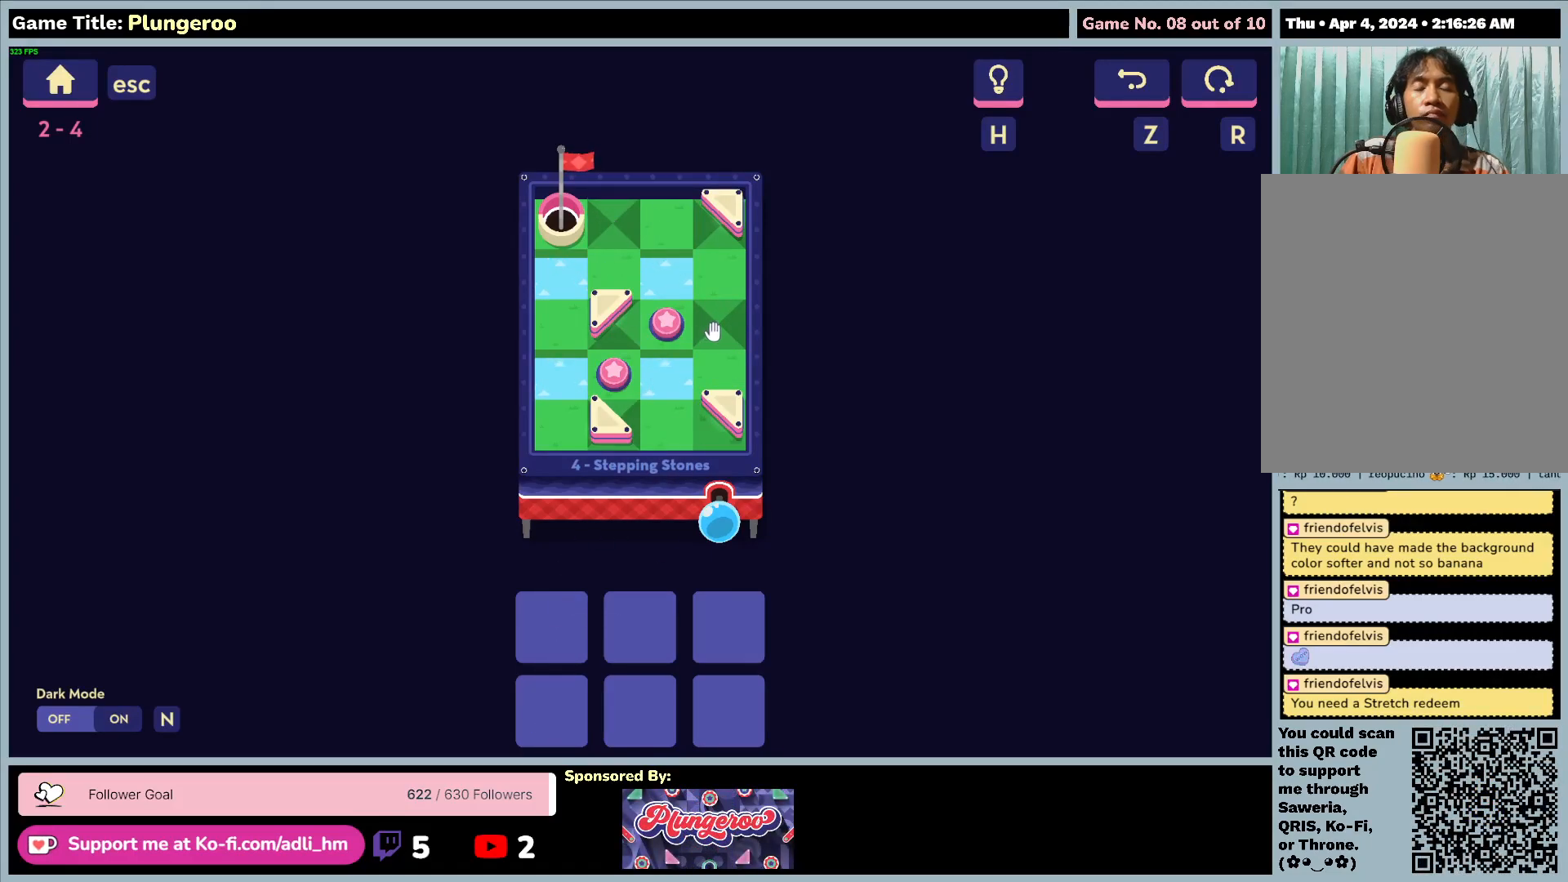
{"keys": [], "mouse": [], "events": []}
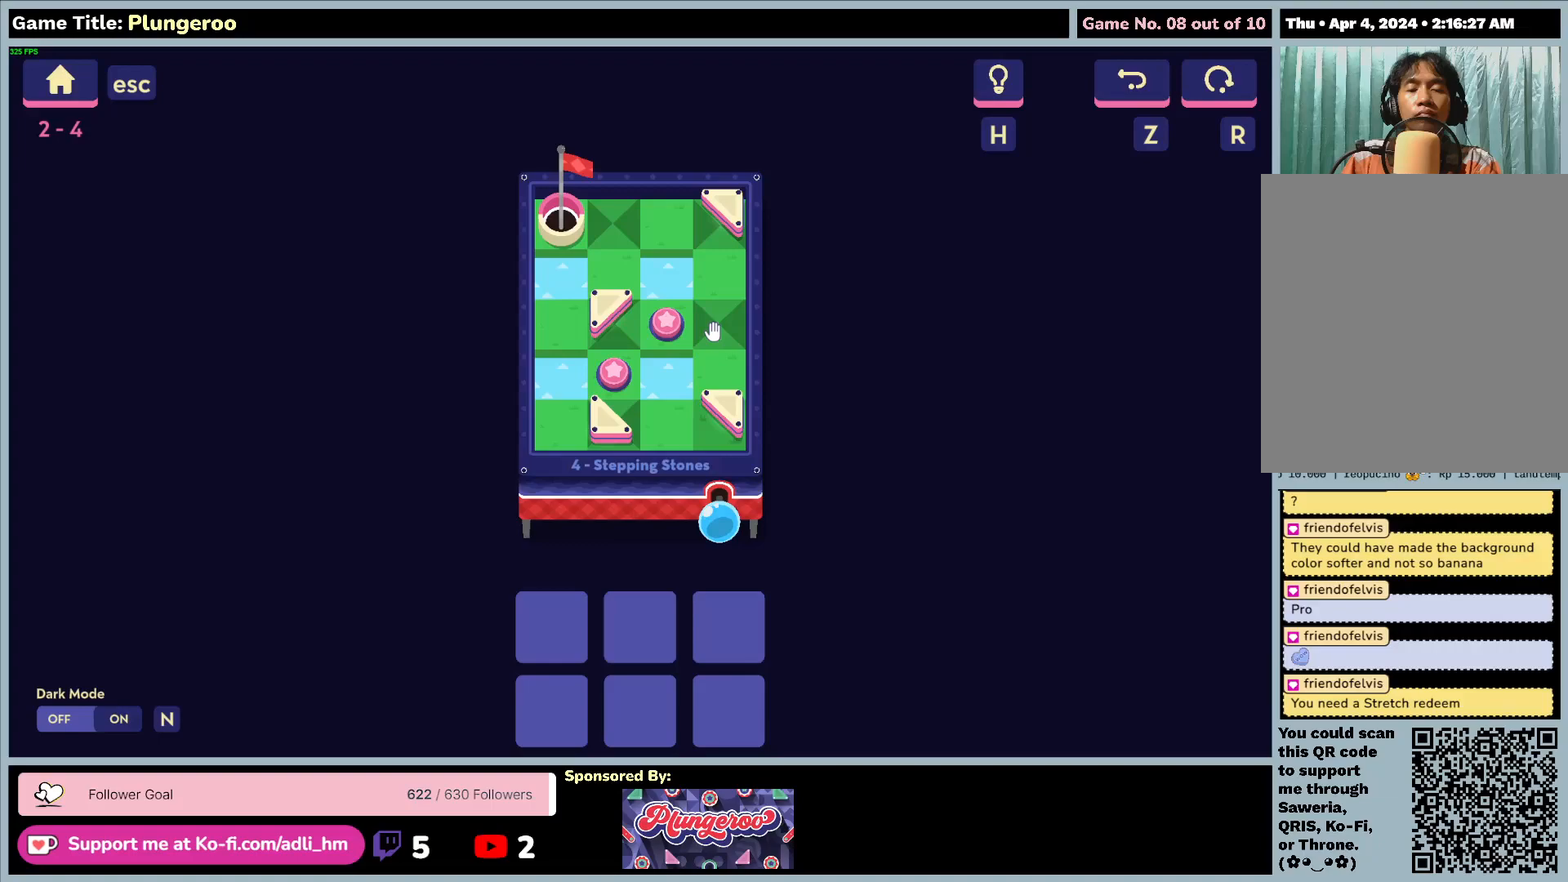
{"keys": [], "mouse": [], "events": []}
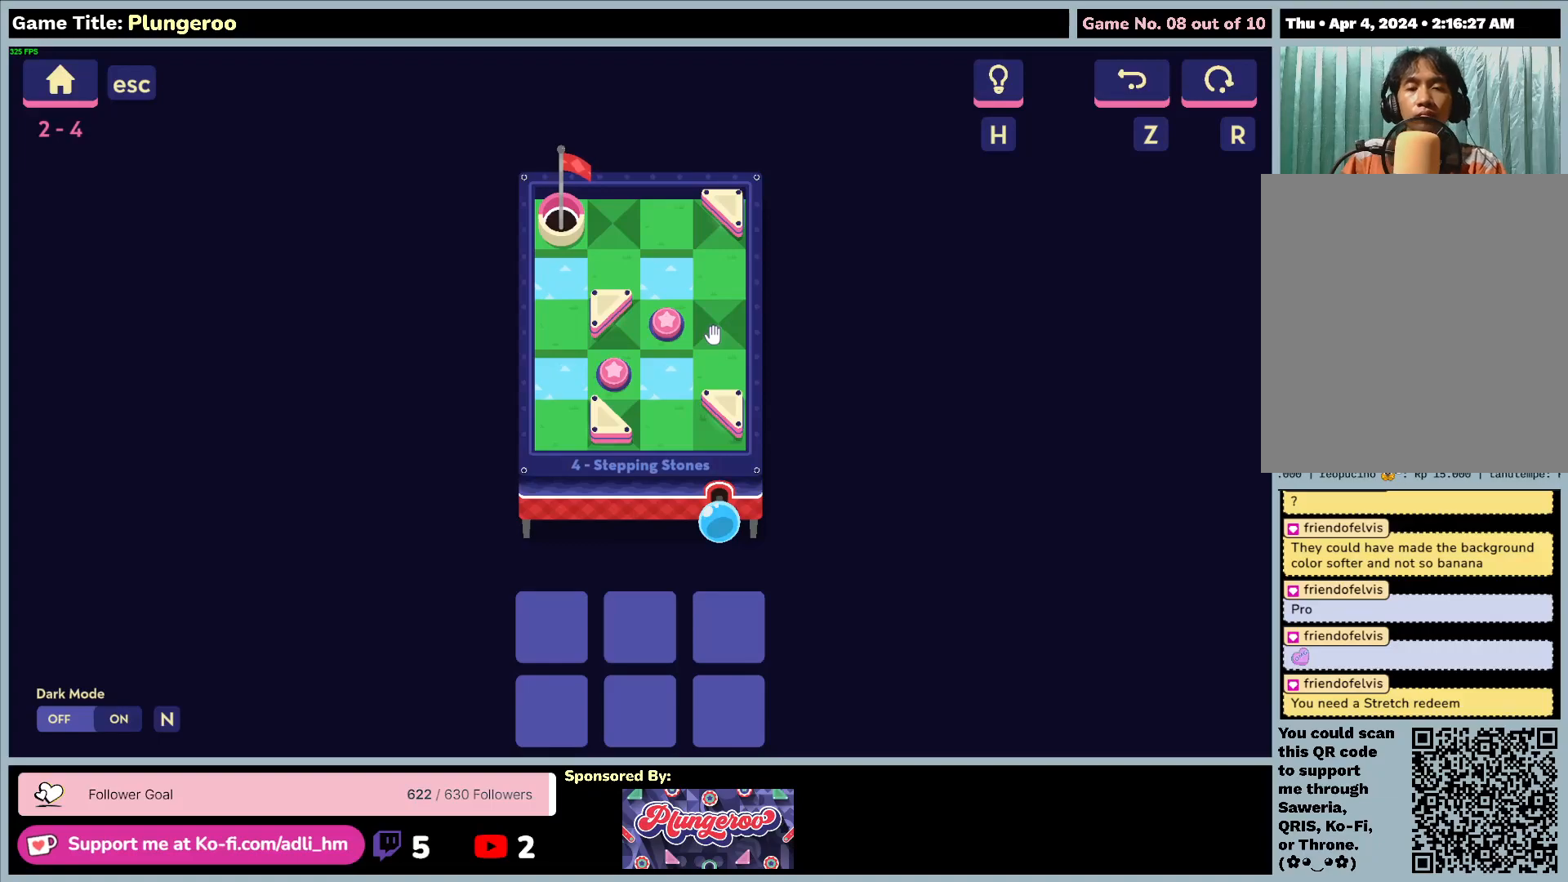
{"keys": [], "mouse": [], "events": []}
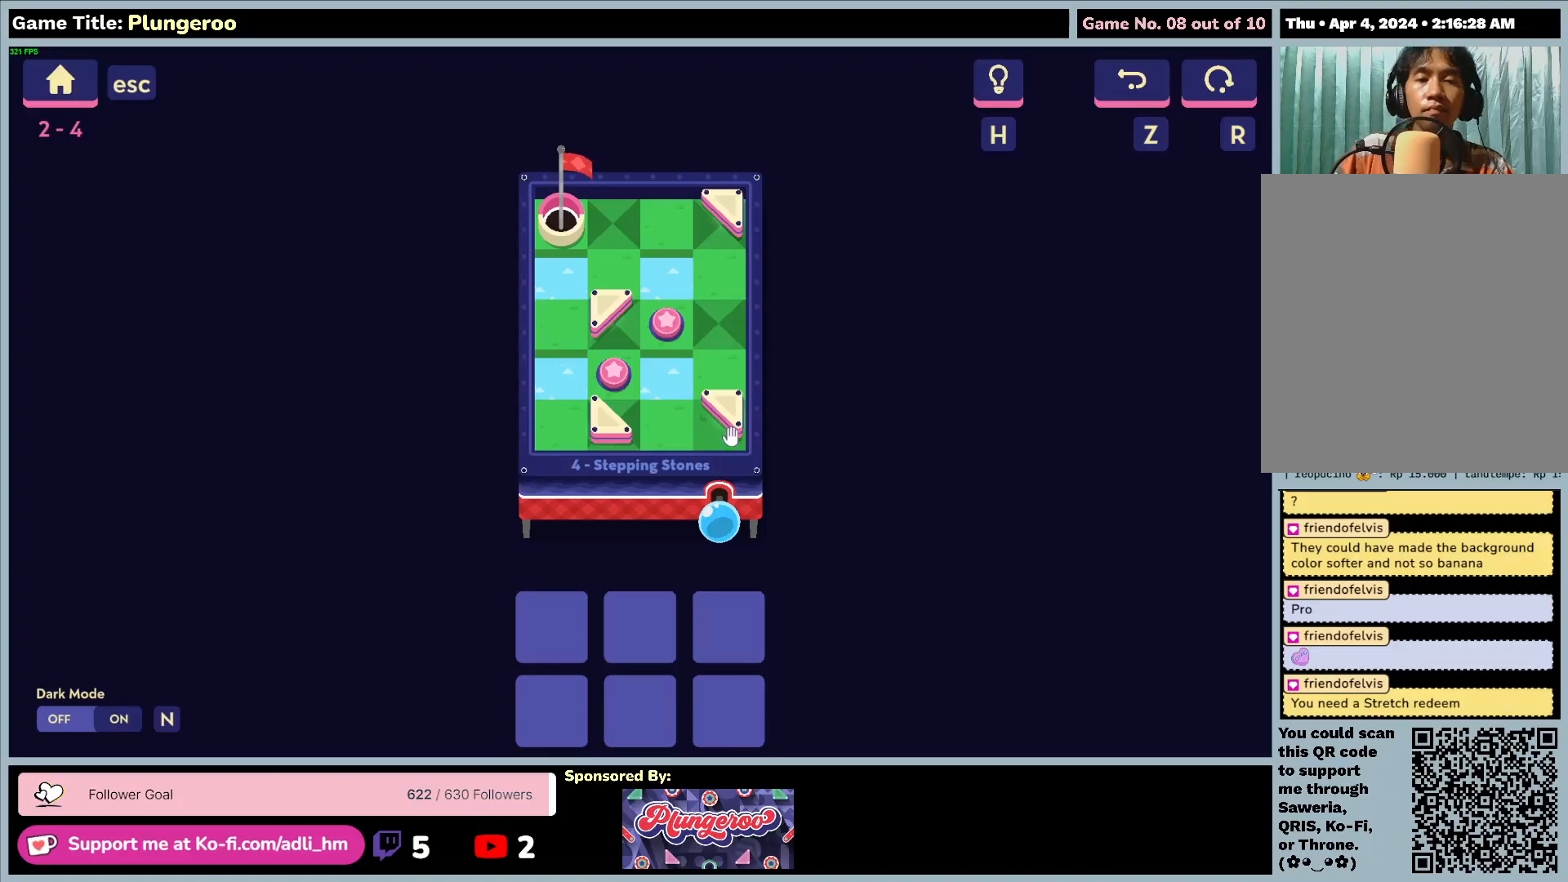
{"keys": [], "mouse": [], "events": []}
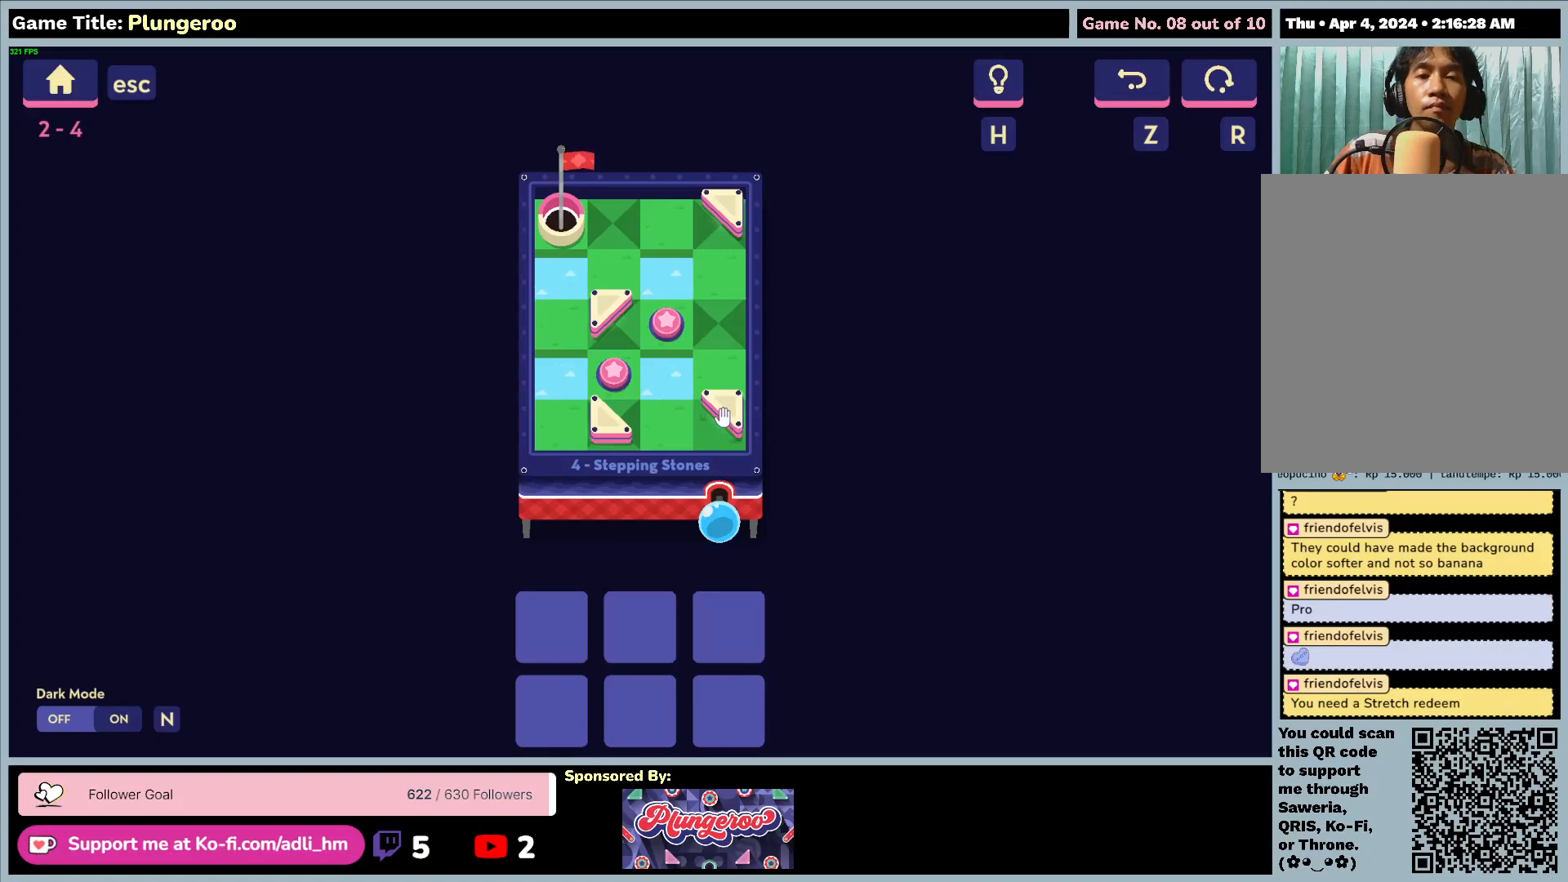
{"keys": [], "mouse": [], "events": []}
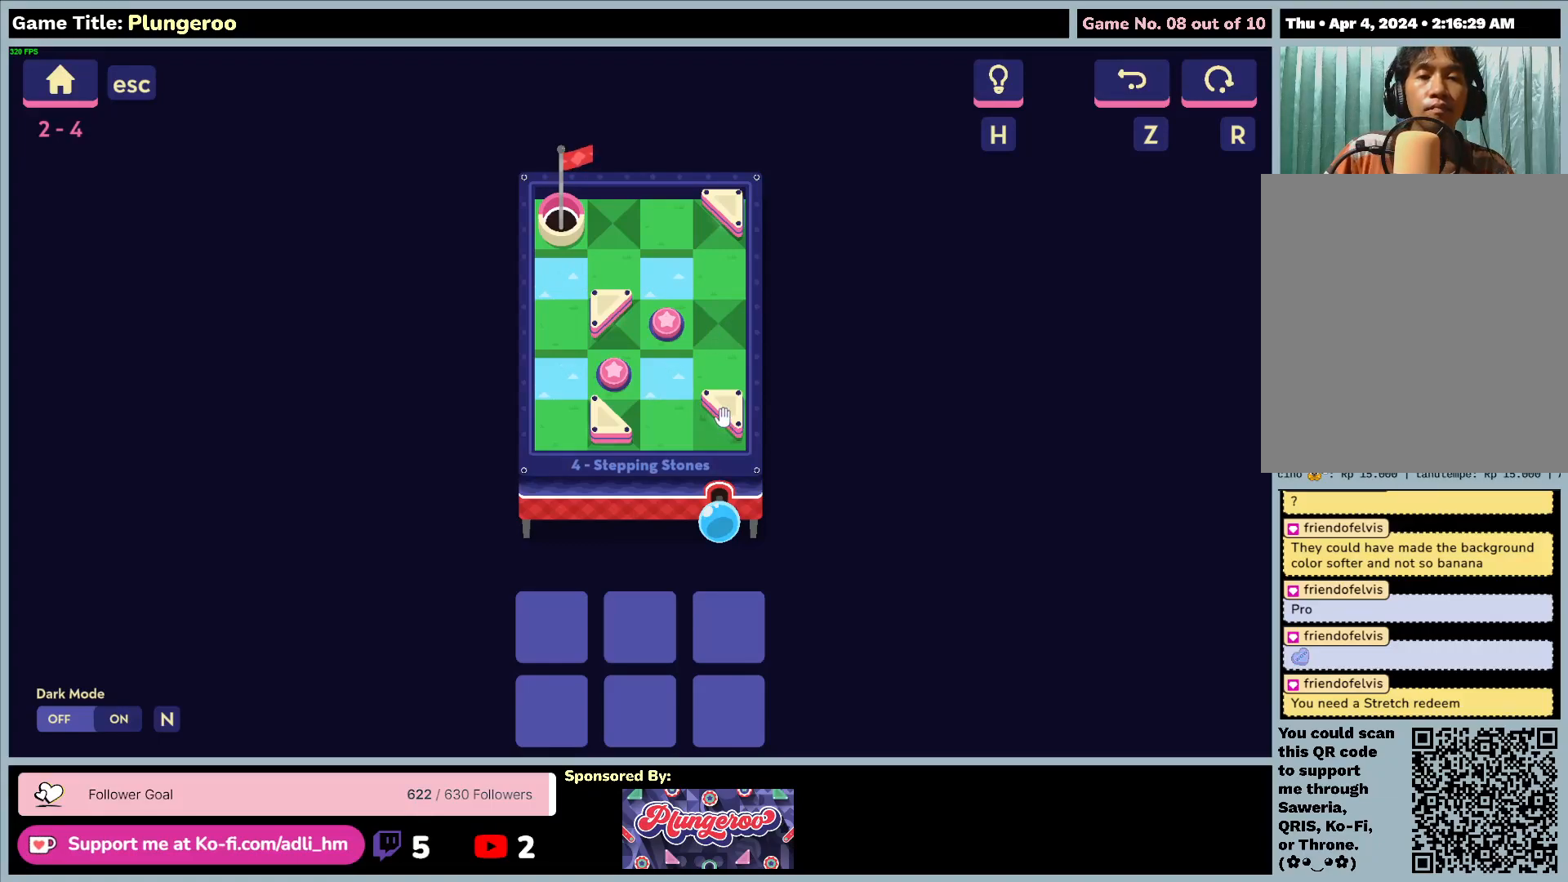
{"keys": [], "mouse": ["left"], "events": [[267, "mouse_left", "down"]]}